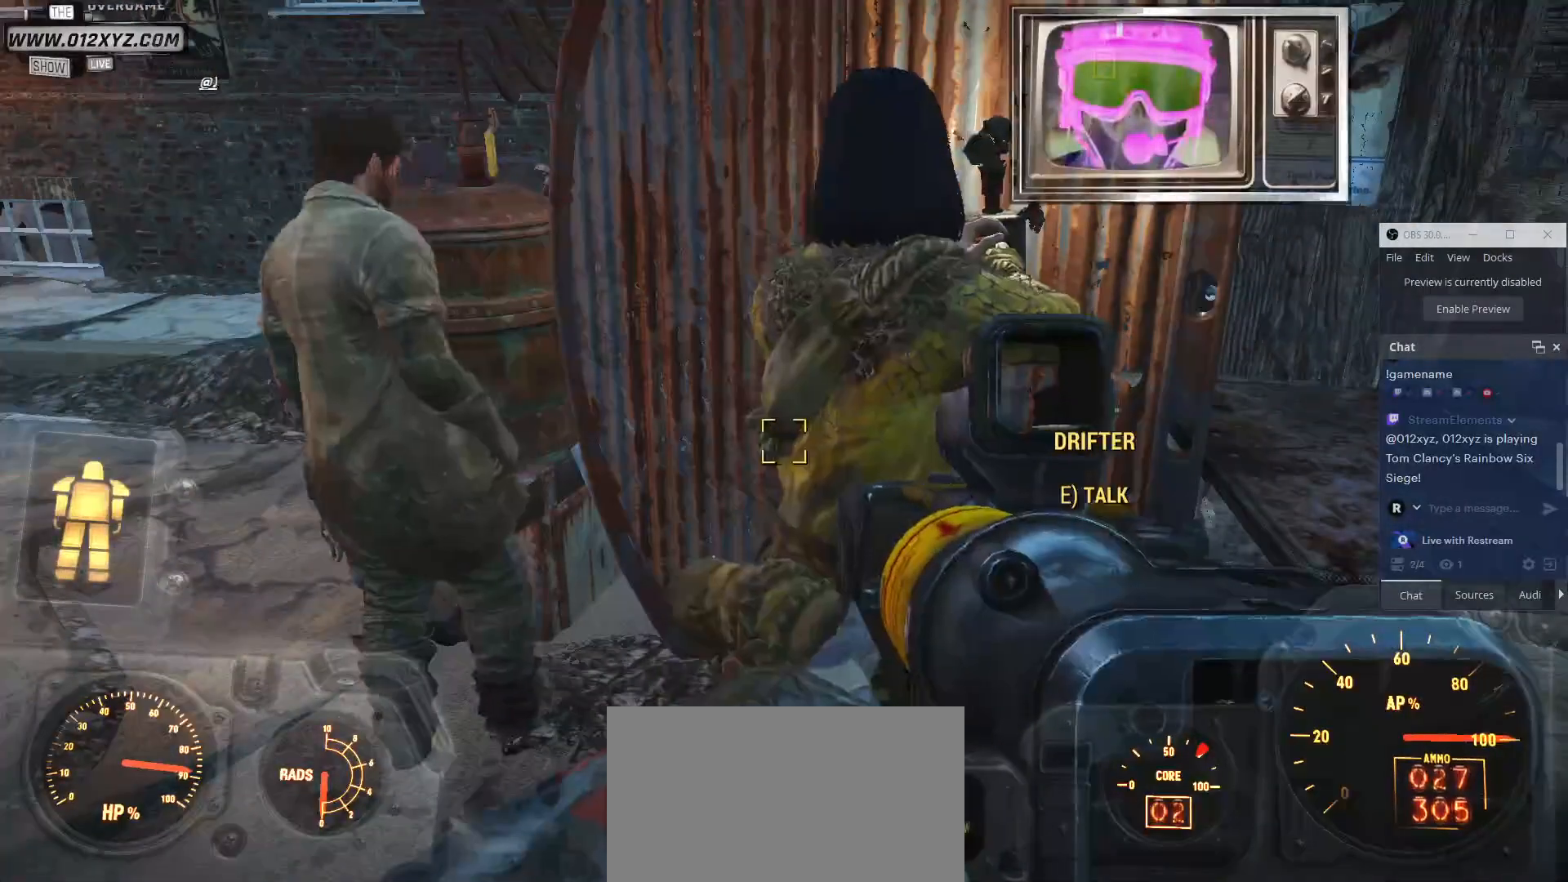
Gameplay with keyboard and mouse; each line is a JSON object with the keys and mouse buttons held at the frame after it. "events" lists presses ("down") and releases ("up") of "1", "2", "3", "4", "5", "a", "alt", "b", "c", "ctrl", "d", "e", "f", "g", "q", "r", "s", "shift", "space", "t", "tab", "v", "w", "x", "z", "mouse_left", "mouse_wheel", "mouse_right", "mouse_mb4" and "mouse_mb5" between this image and that frame as [ms after this image, input, new state], when the widget could be followed in between. "mouse_left", "mouse_wheel", "mouse_right", "mouse_mb4", "mouse_mb5" = the "left", "wheel", "right", "mb4", "mb5" buttons of the "mouse" list. No other keys are recorded. "wheel" means that the mouse wheel is clicked or scrolled. Not read: mouse_move.
{"keys": ["a", "b"], "mouse": [], "events": [[167, "b", "down"]]}
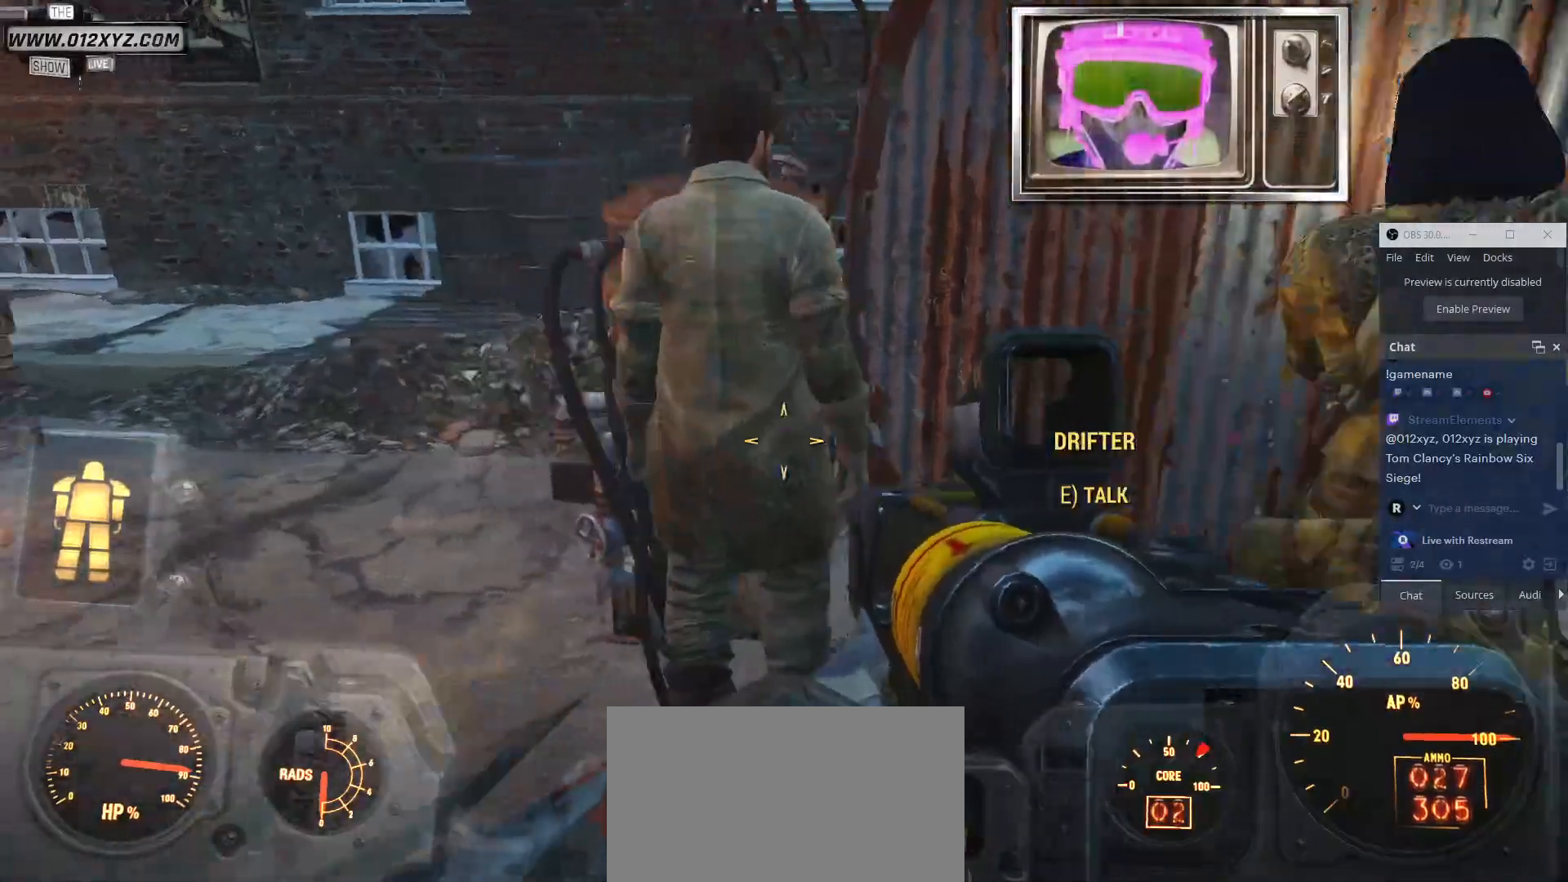
{"keys": ["a", "w"], "mouse": [], "events": [[33, "w", "down"], [433, "b", "up"]]}
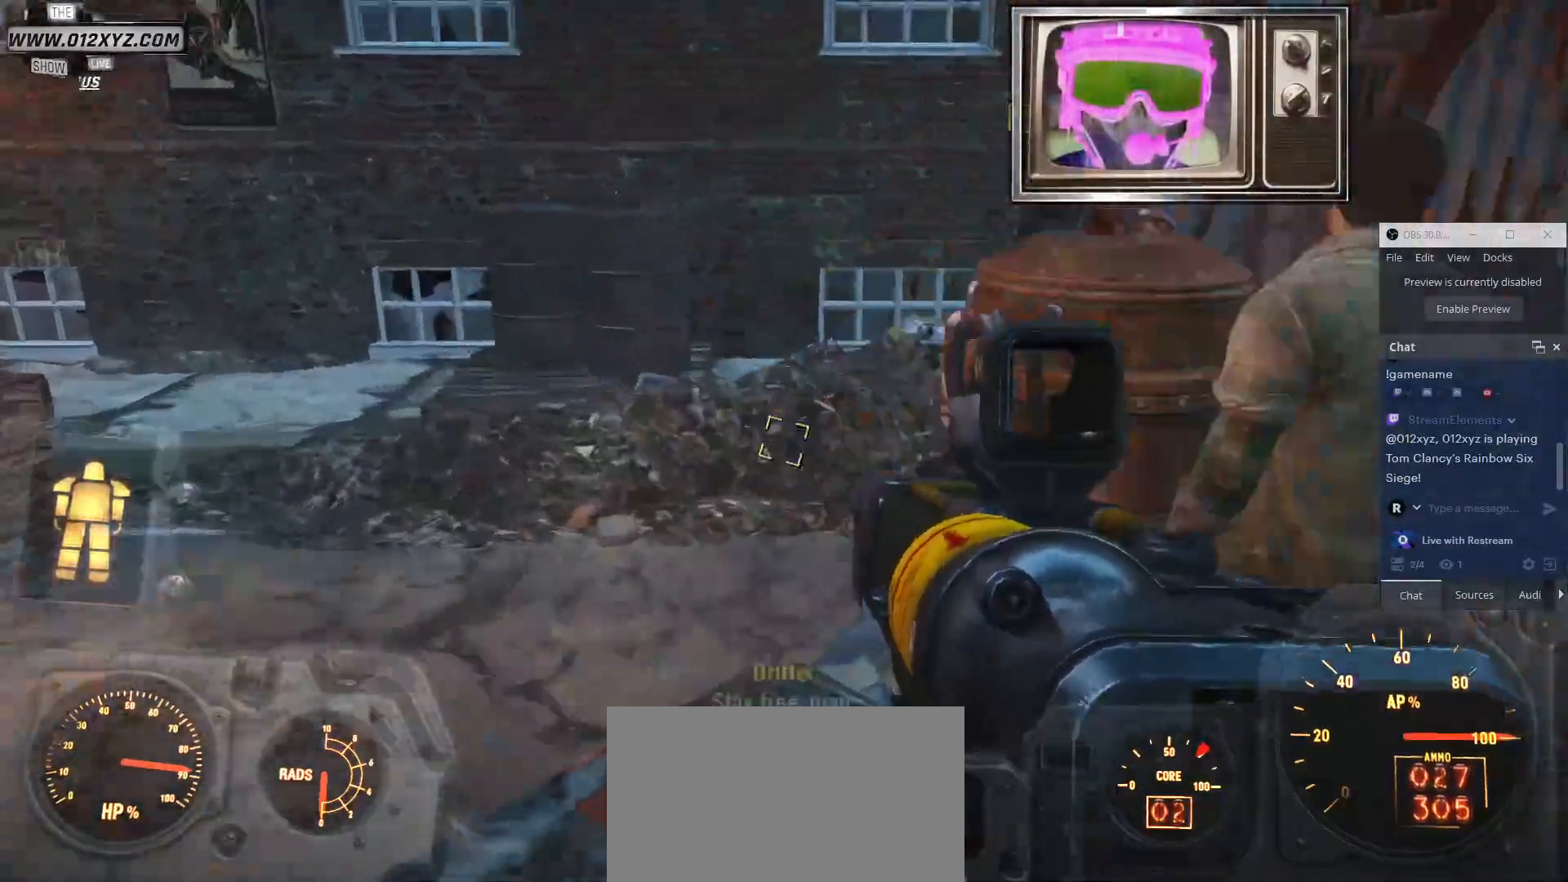
{"keys": ["a", "w", "x"], "mouse": [], "events": [[233, "c", "down"], [333, "c", "up"], [500, "x", "down"]]}
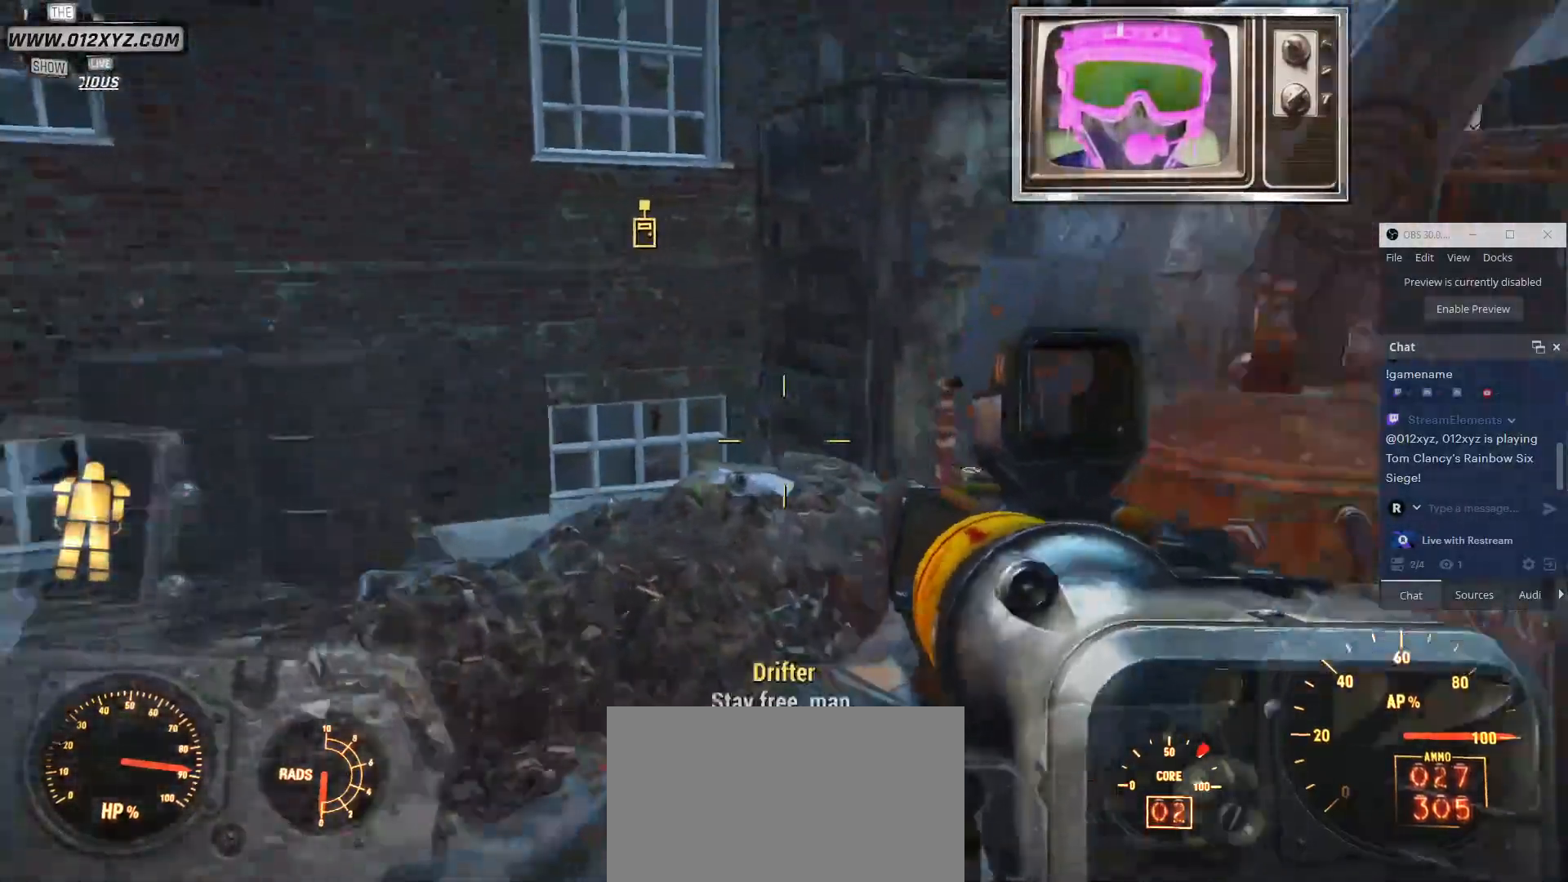
{"keys": ["a", "c"], "mouse": [], "events": [[67, "x", "up"], [200, "w", "up"], [500, "c", "down"]]}
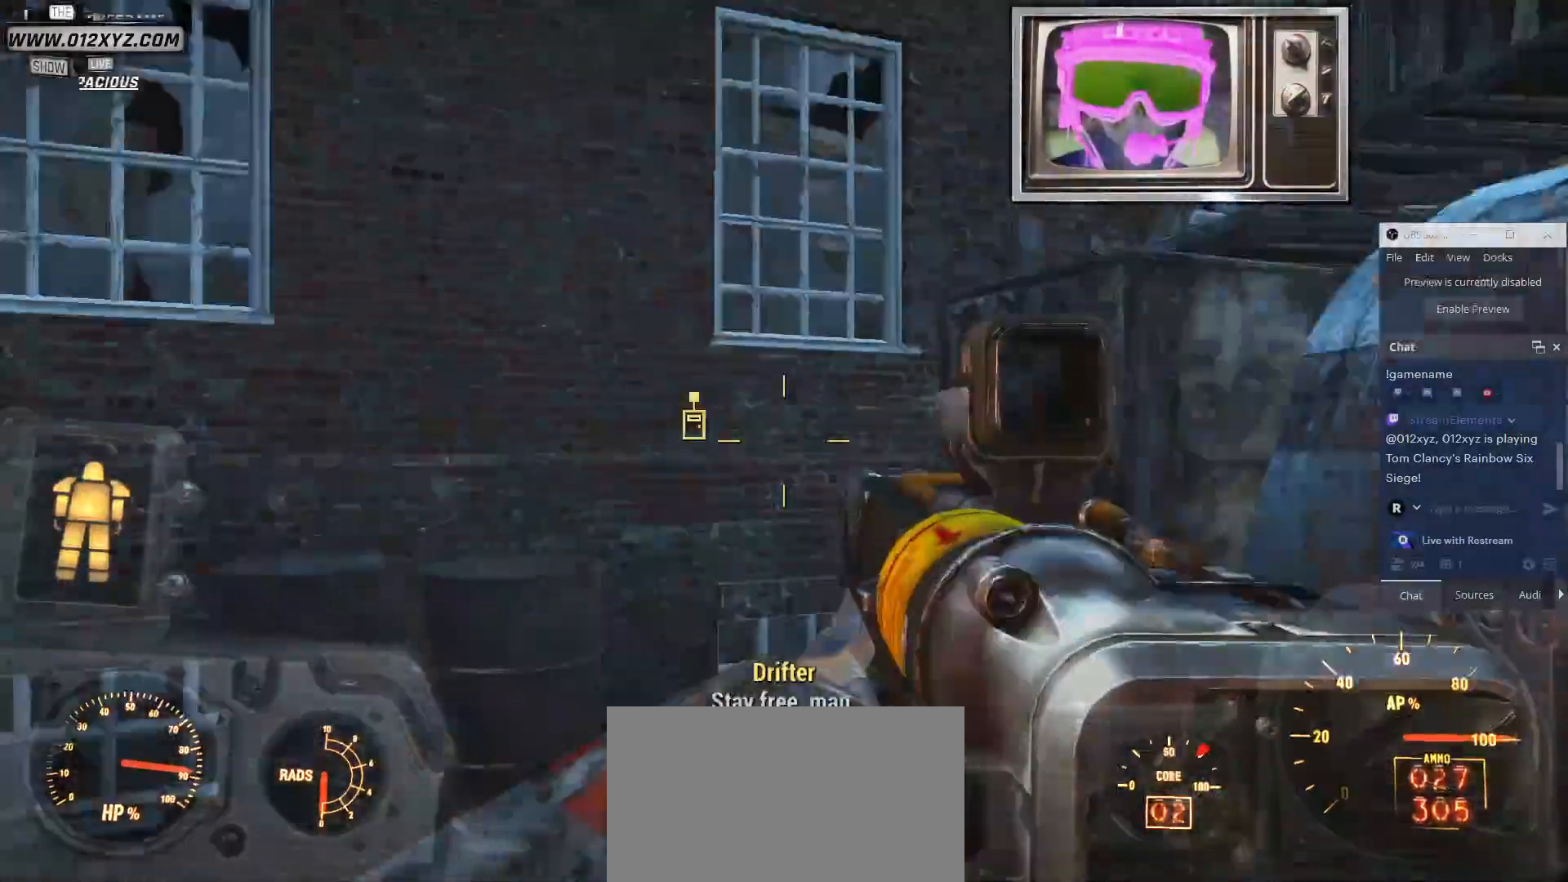
{"keys": ["a"], "mouse": [], "events": [[167, "c", "up"]]}
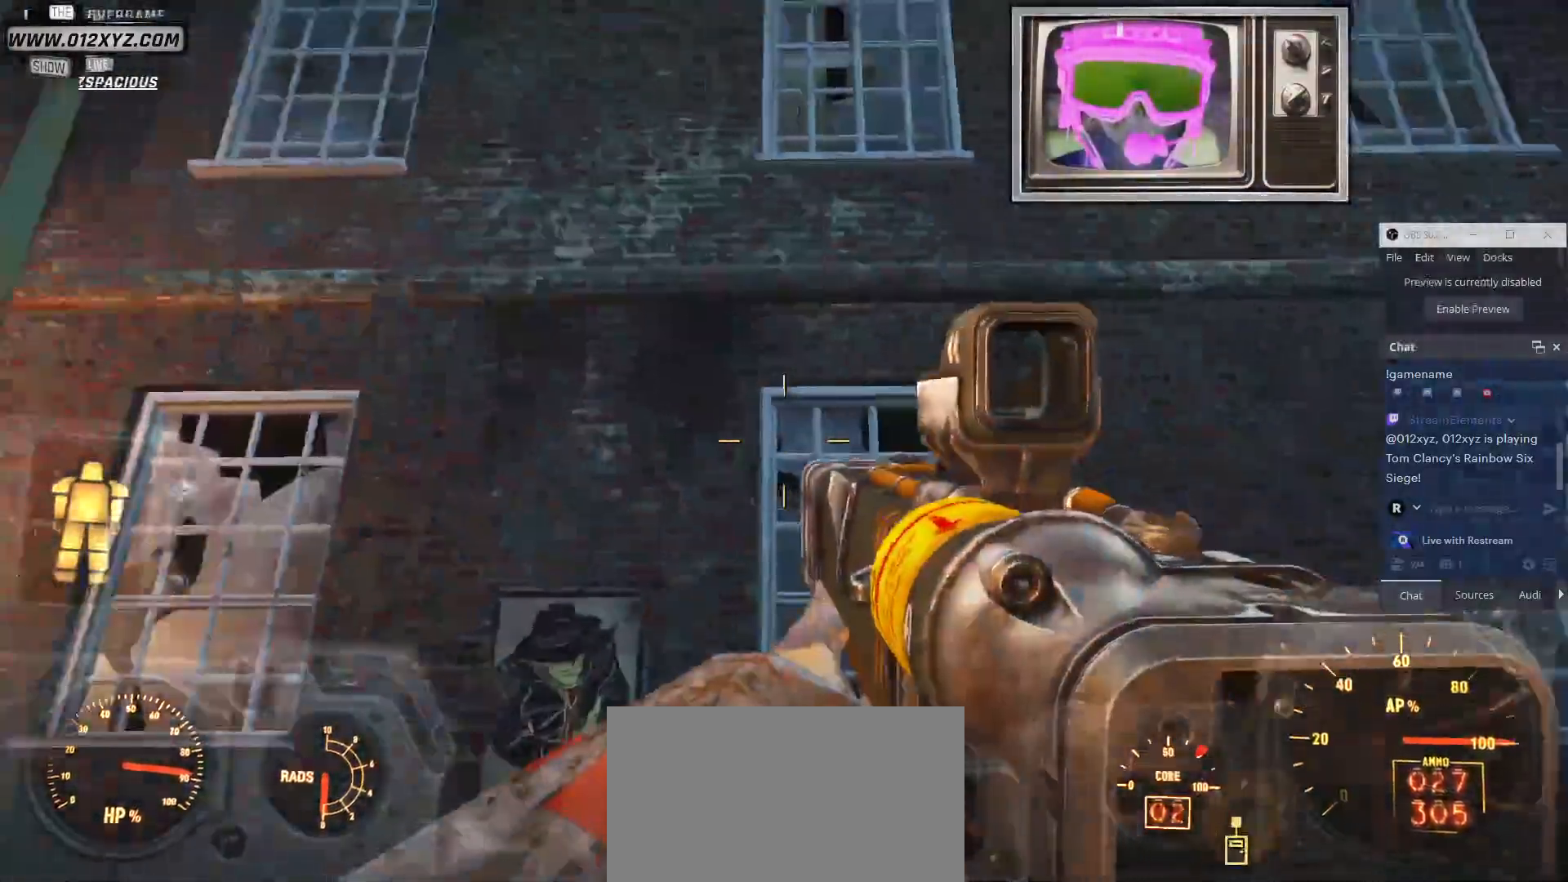
{"keys": ["a"], "mouse": [], "events": [[67, "s", "down"], [233, "s", "up"]]}
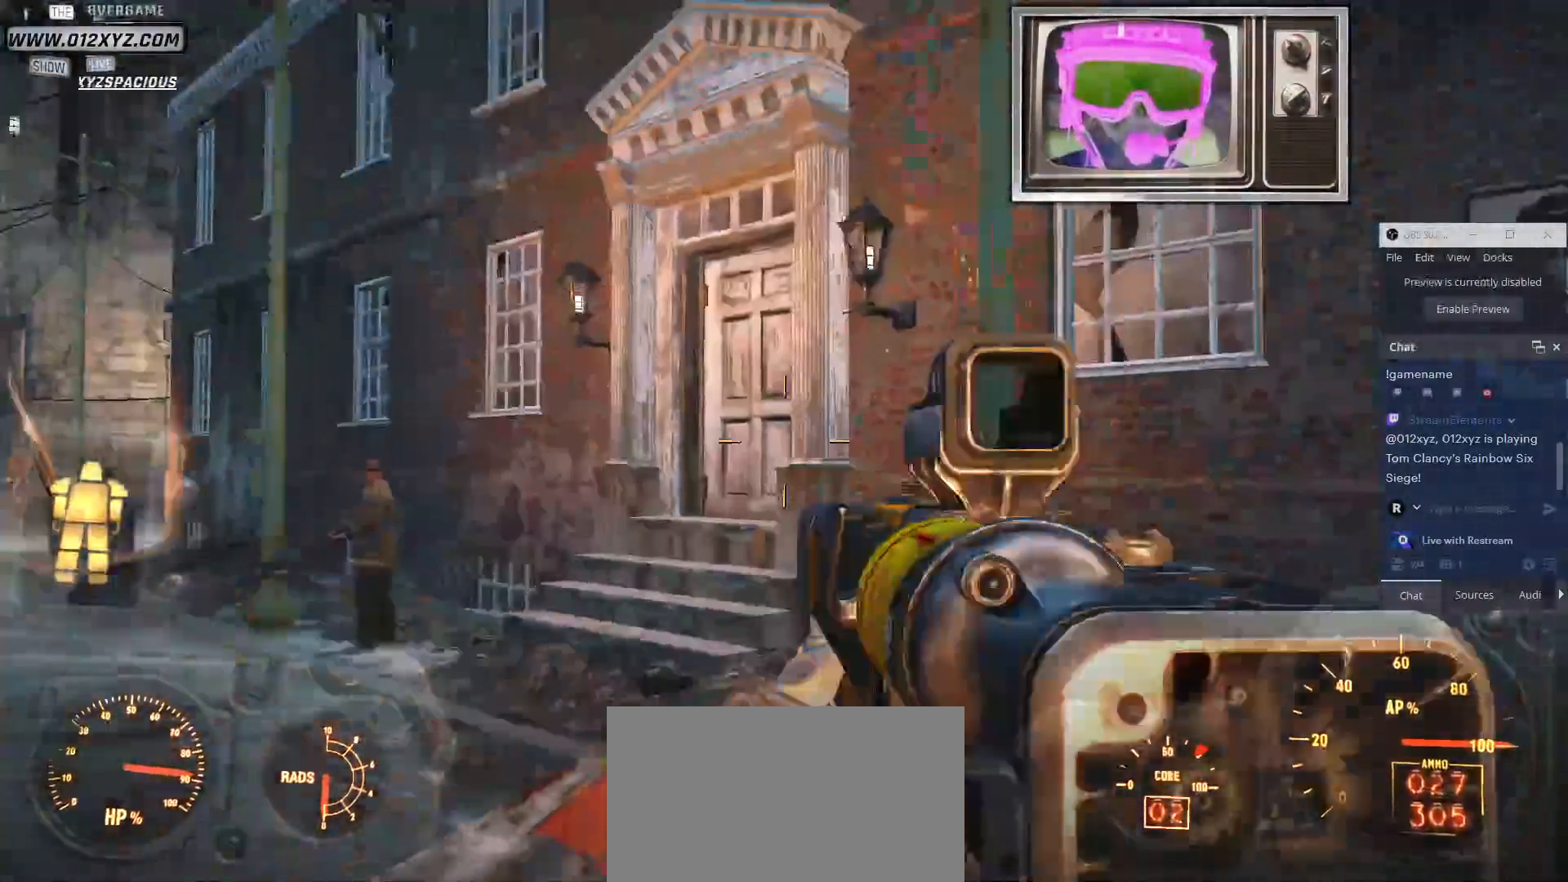
{"keys": ["a", "w"], "mouse": [], "events": [[67, "w", "down"]]}
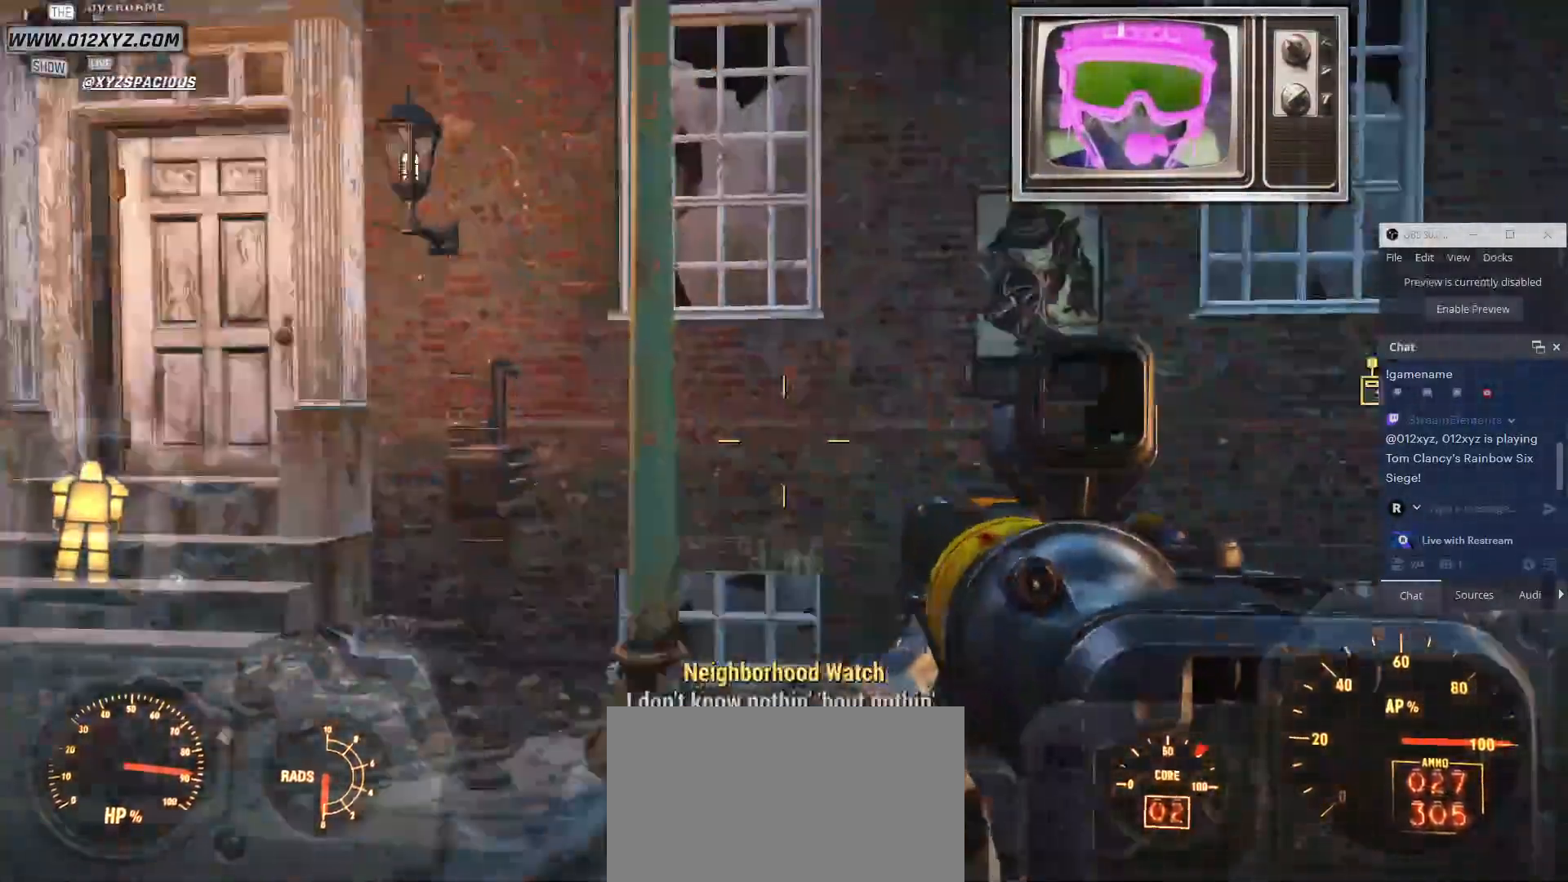
{"keys": ["a", "w"], "mouse": [], "events": [[367, "b", "down"], [500, "b", "up"]]}
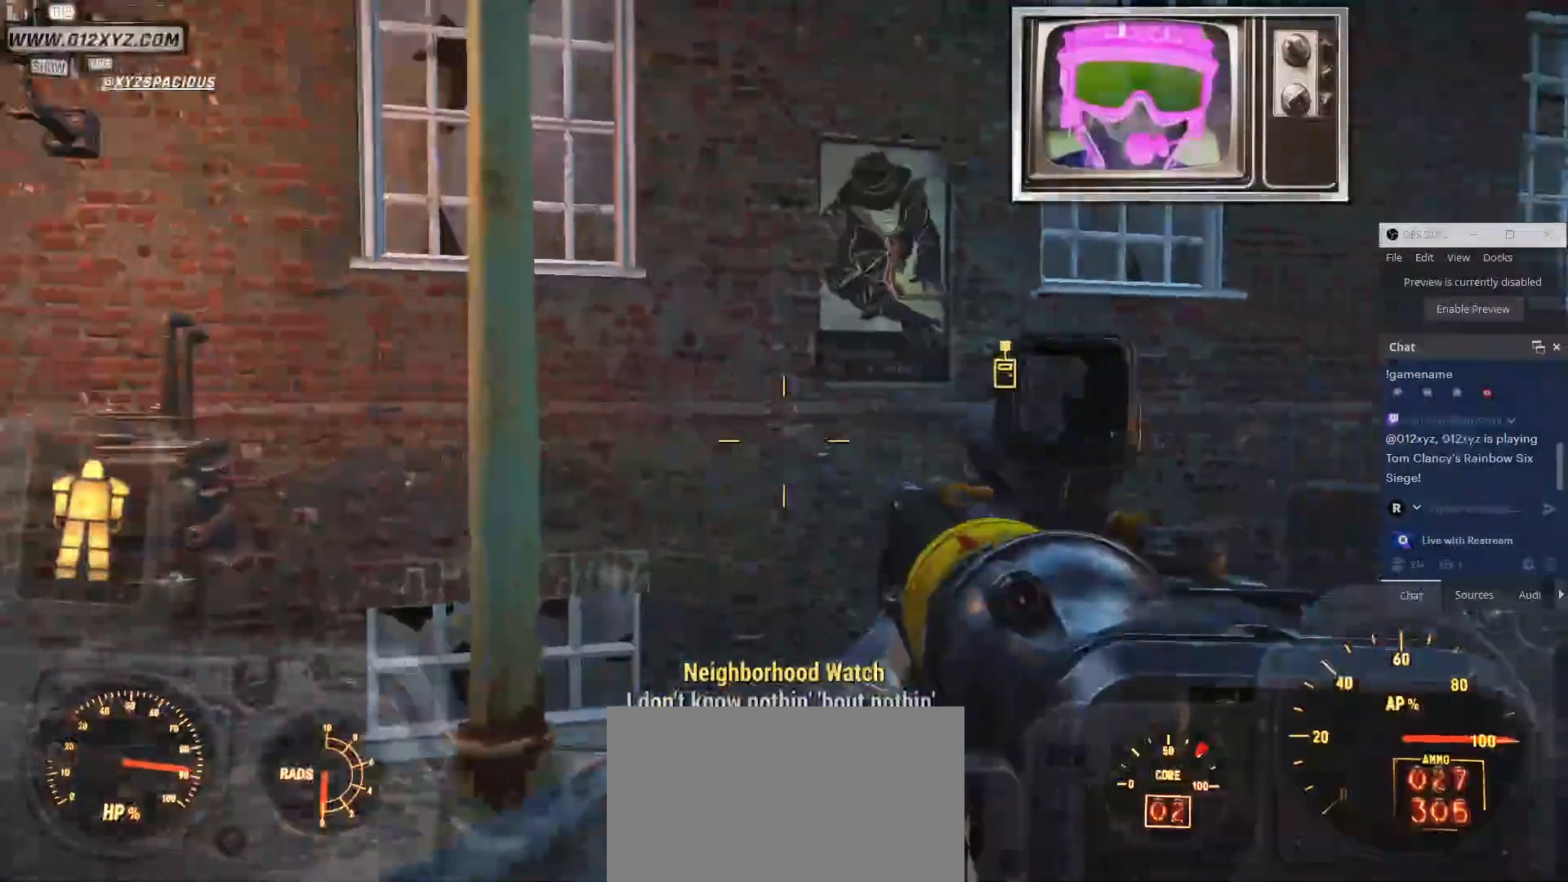
{"keys": ["a"], "mouse": []}
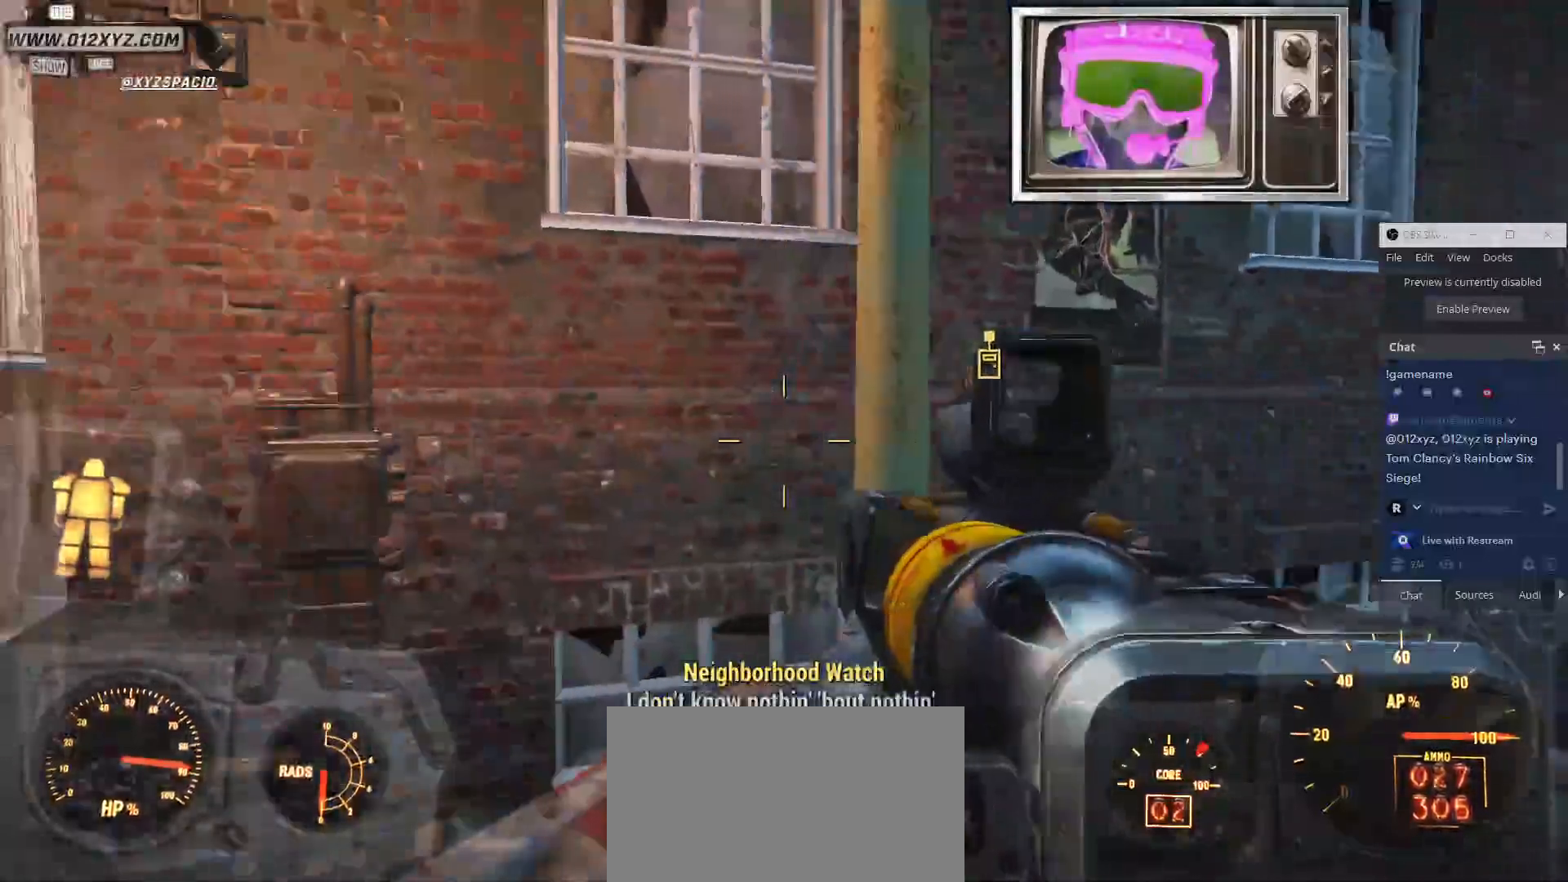
{"keys": ["a"], "mouse": [], "events": []}
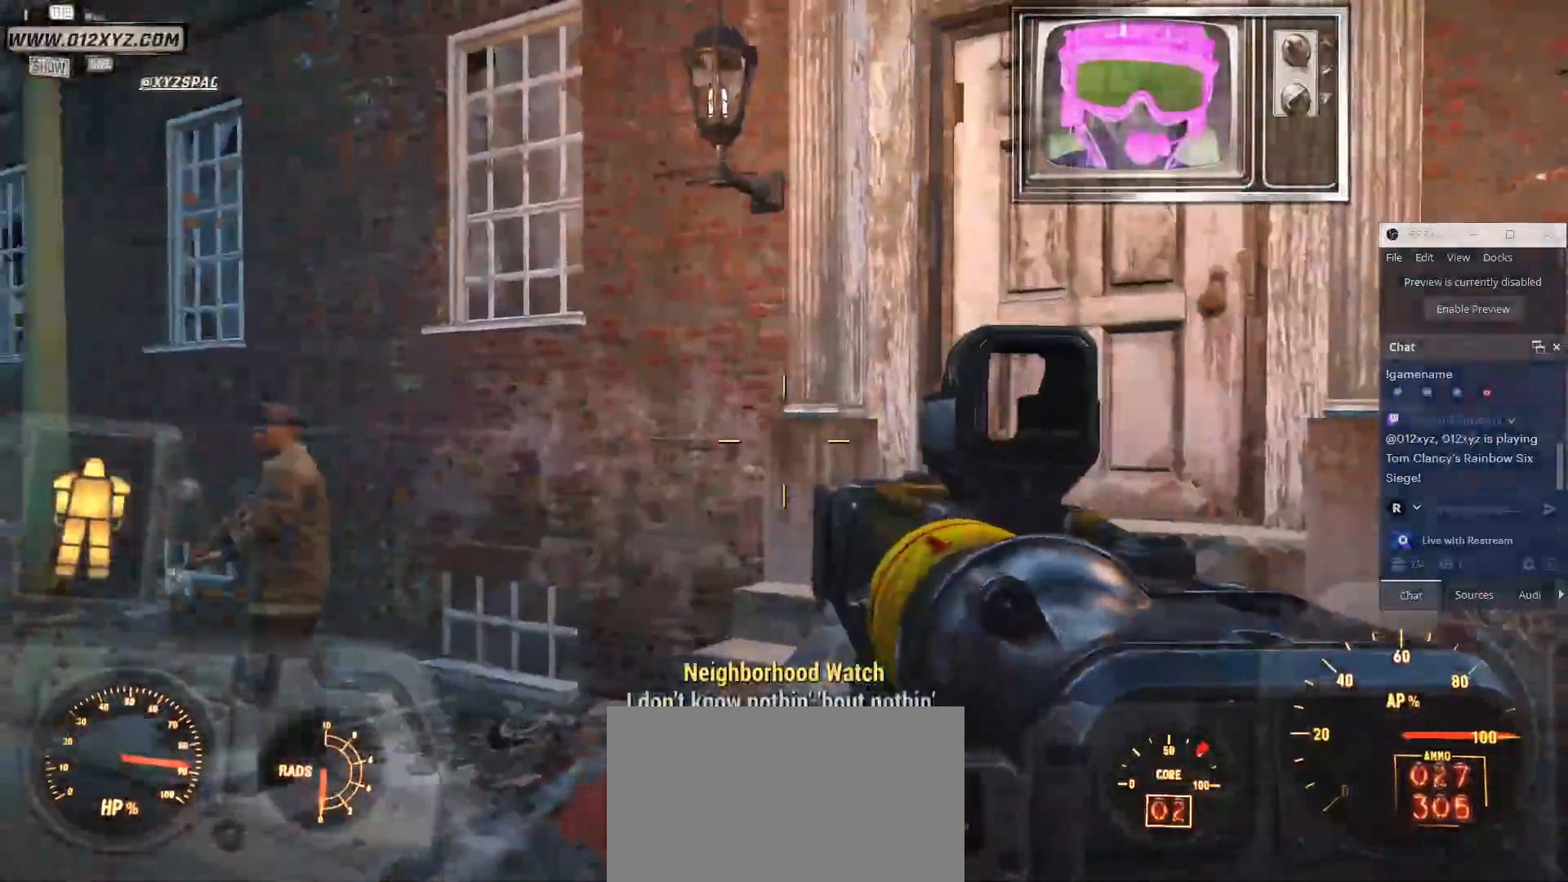
{"keys": [], "mouse": [], "events": [[133, "a", "up"], [167, "w", "down"], [367, "w", "up"]]}
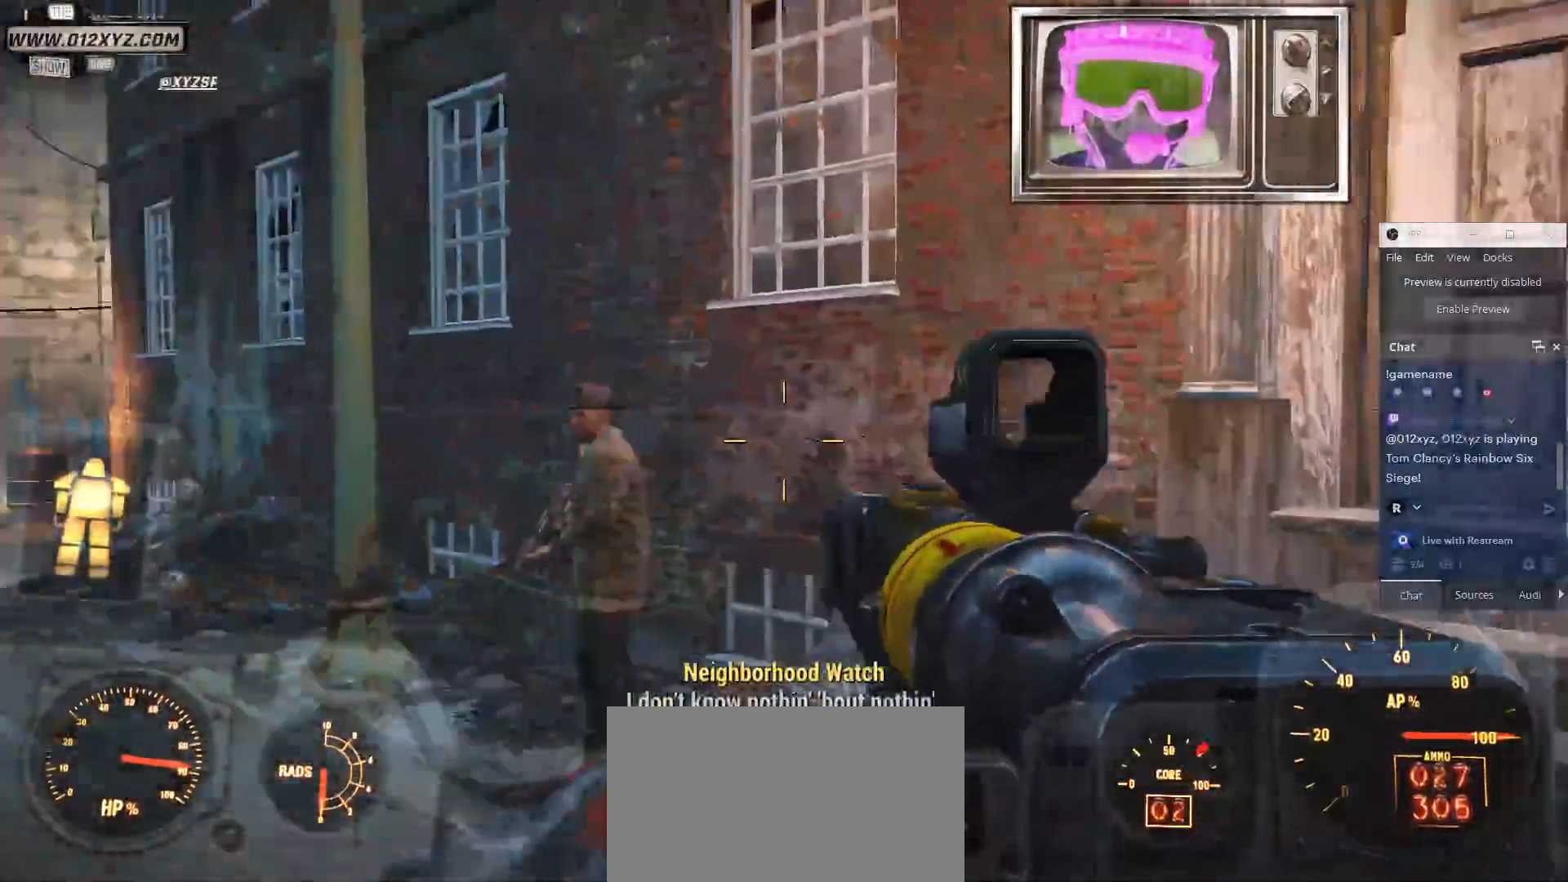
{"keys": ["w"], "mouse": [], "events": [[300, "w", "down"]]}
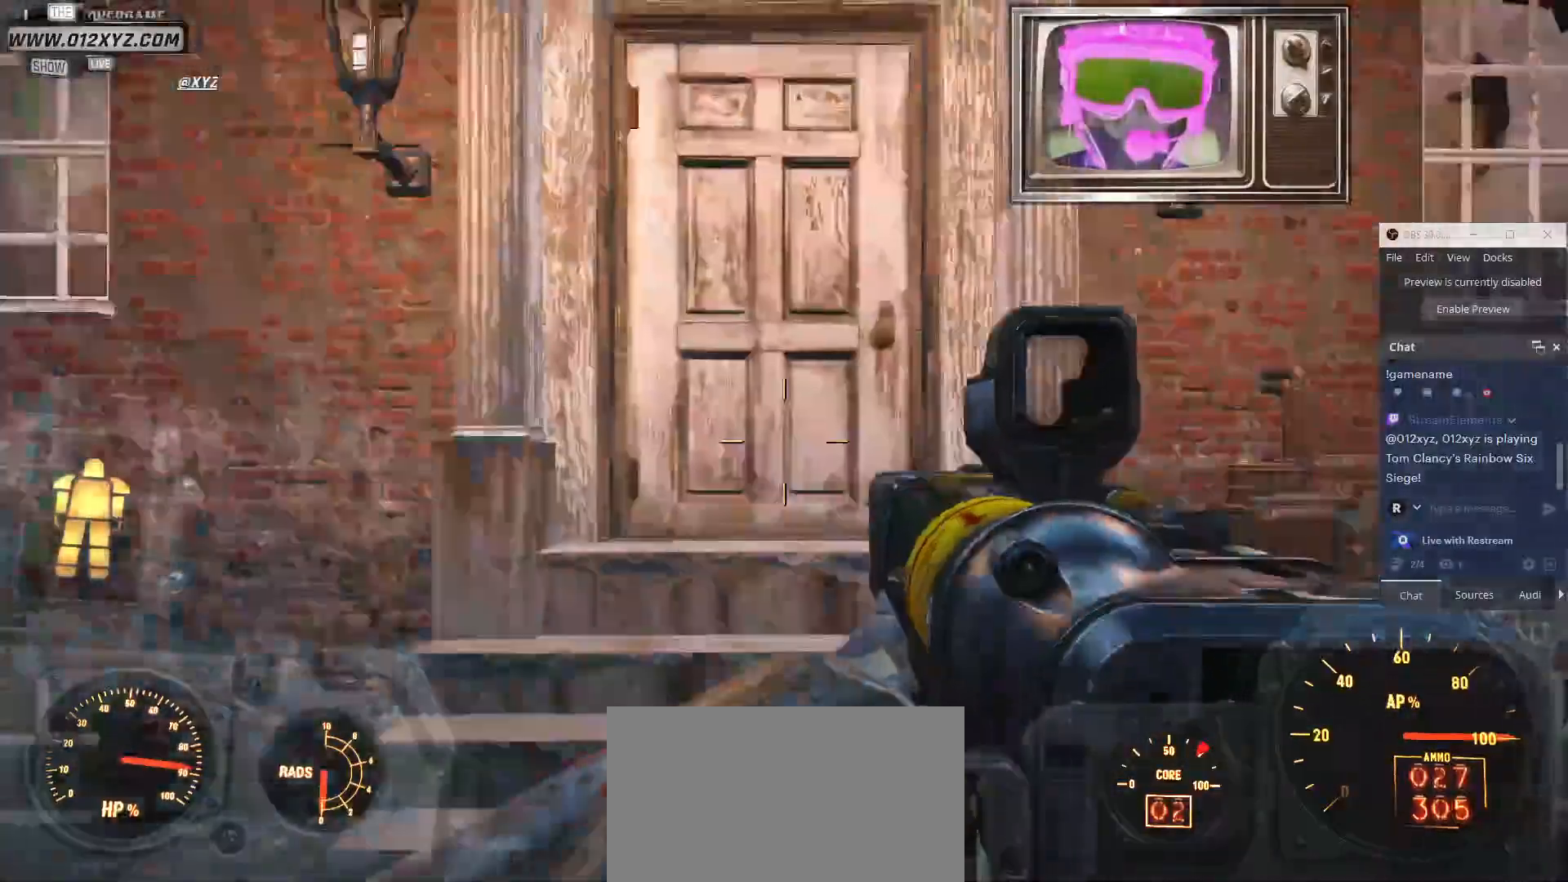
{"keys": ["w"], "mouse": [], "events": []}
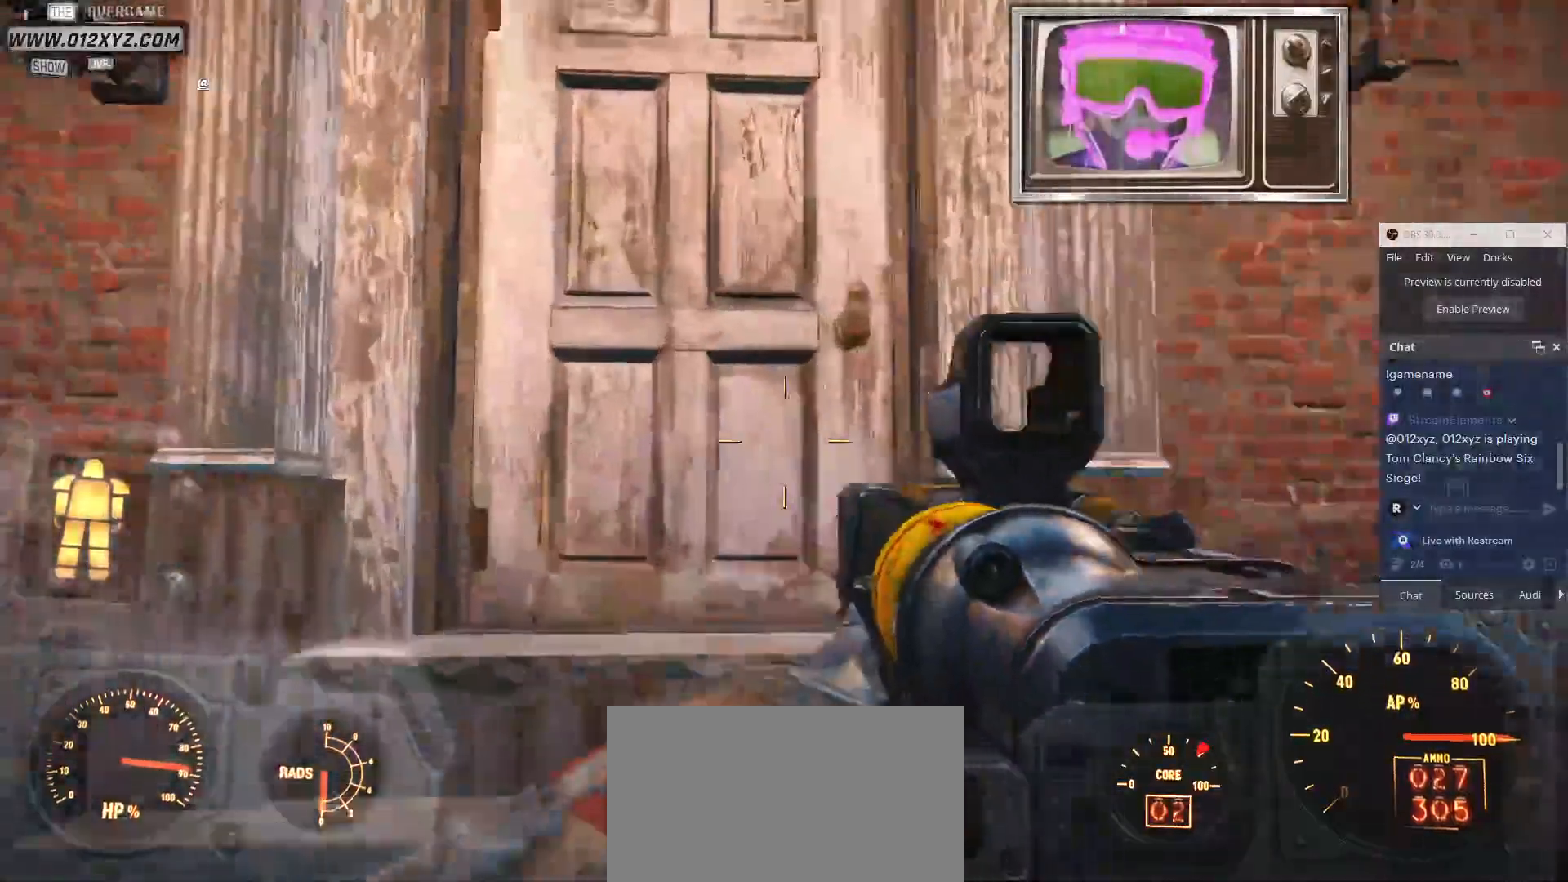
{"keys": ["w"], "mouse": [], "events": []}
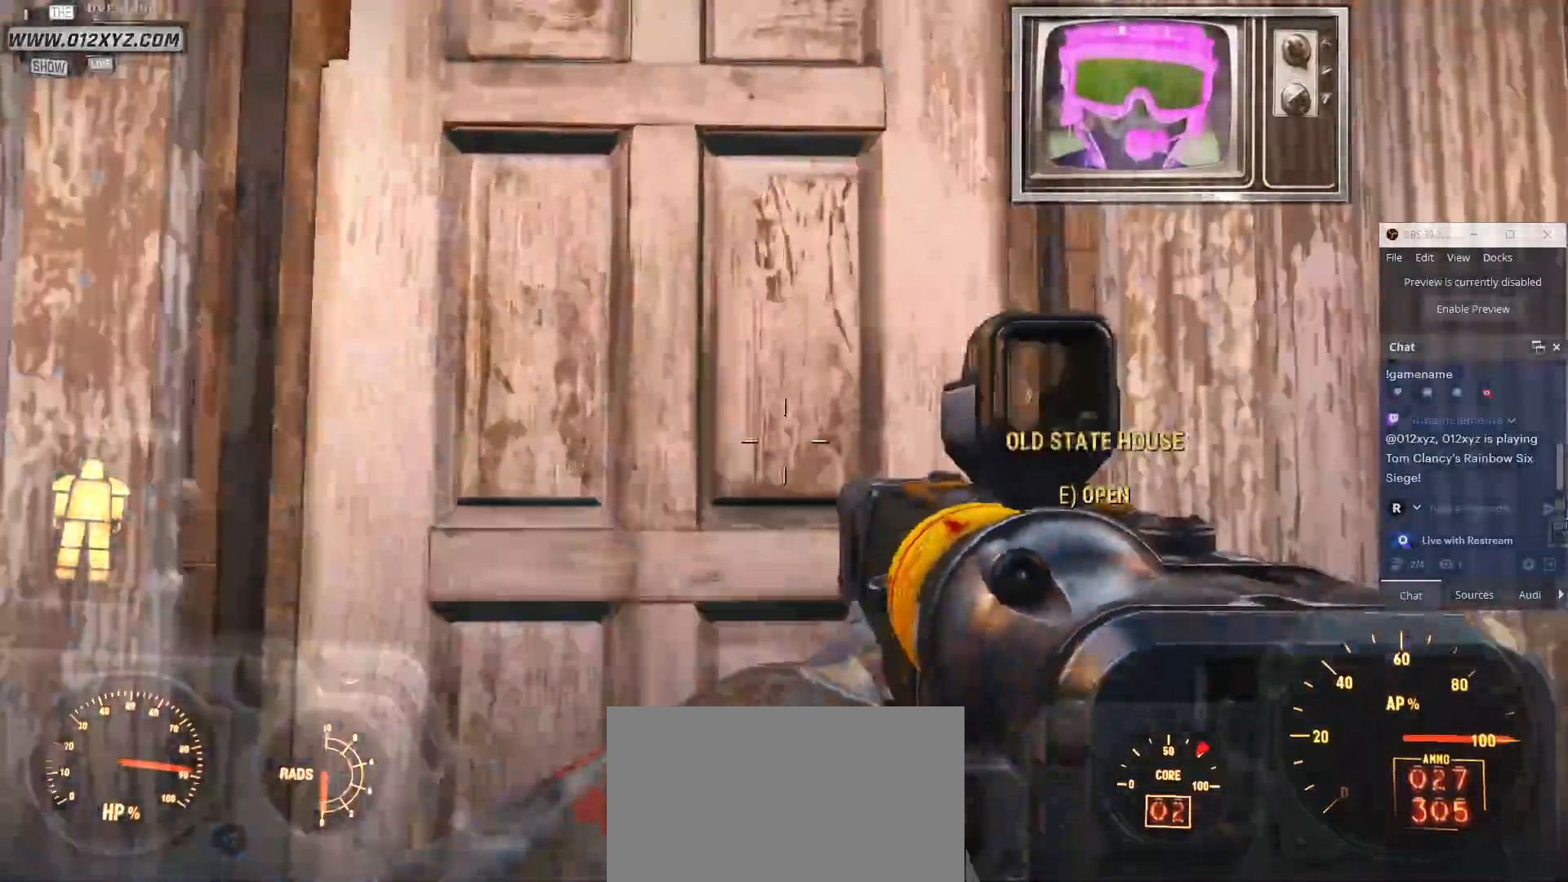
{"keys": [], "mouse": [], "events": [[33, "w", "up"]]}
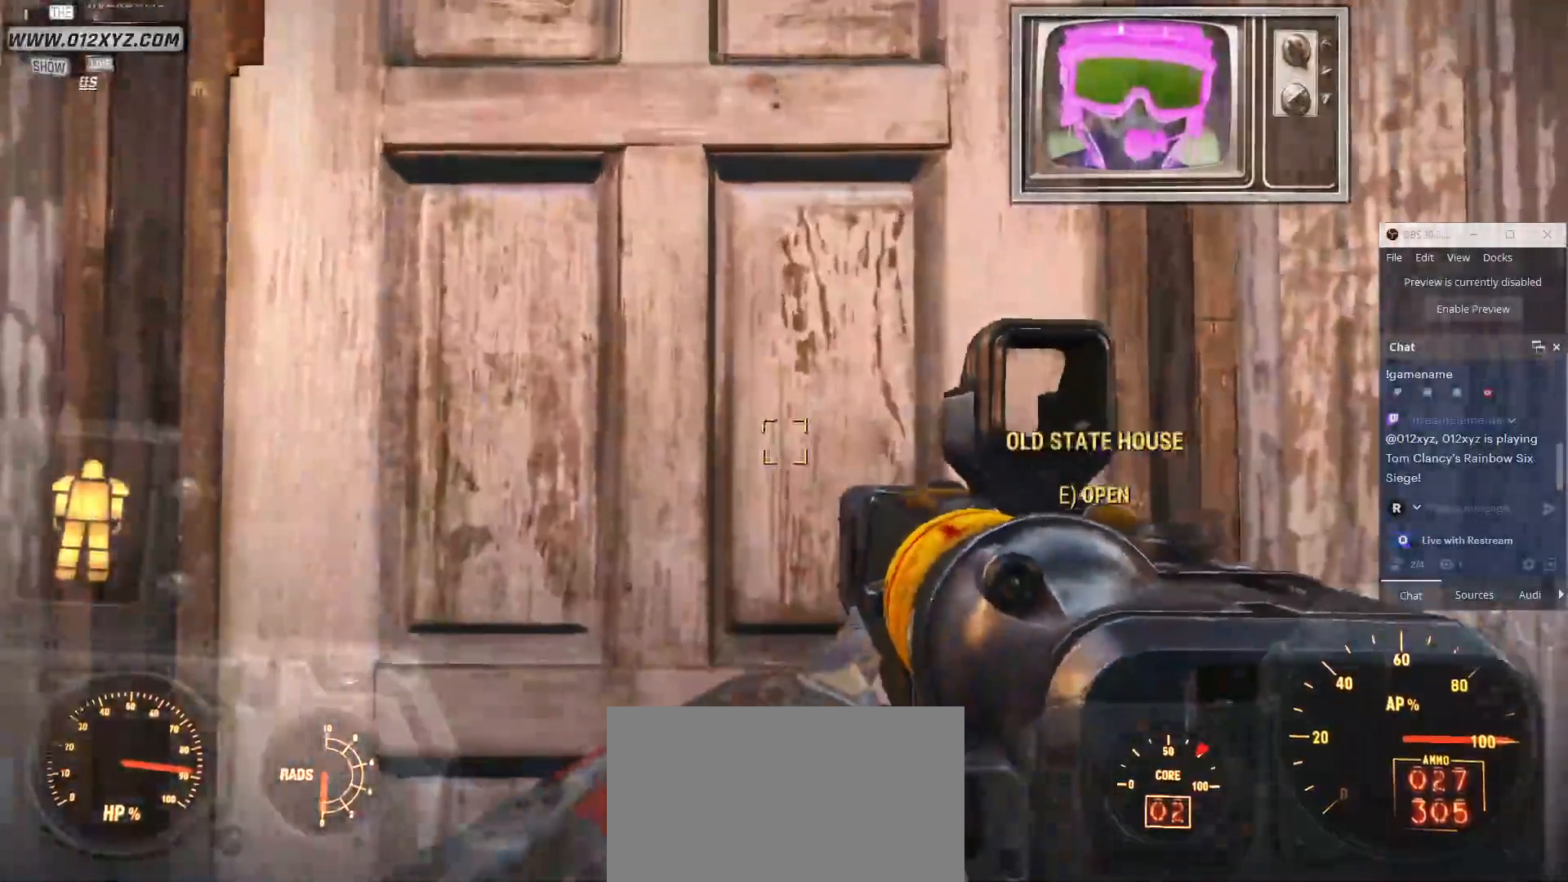
{"keys": ["e"], "mouse": [], "events": [[467, "e", "down"]]}
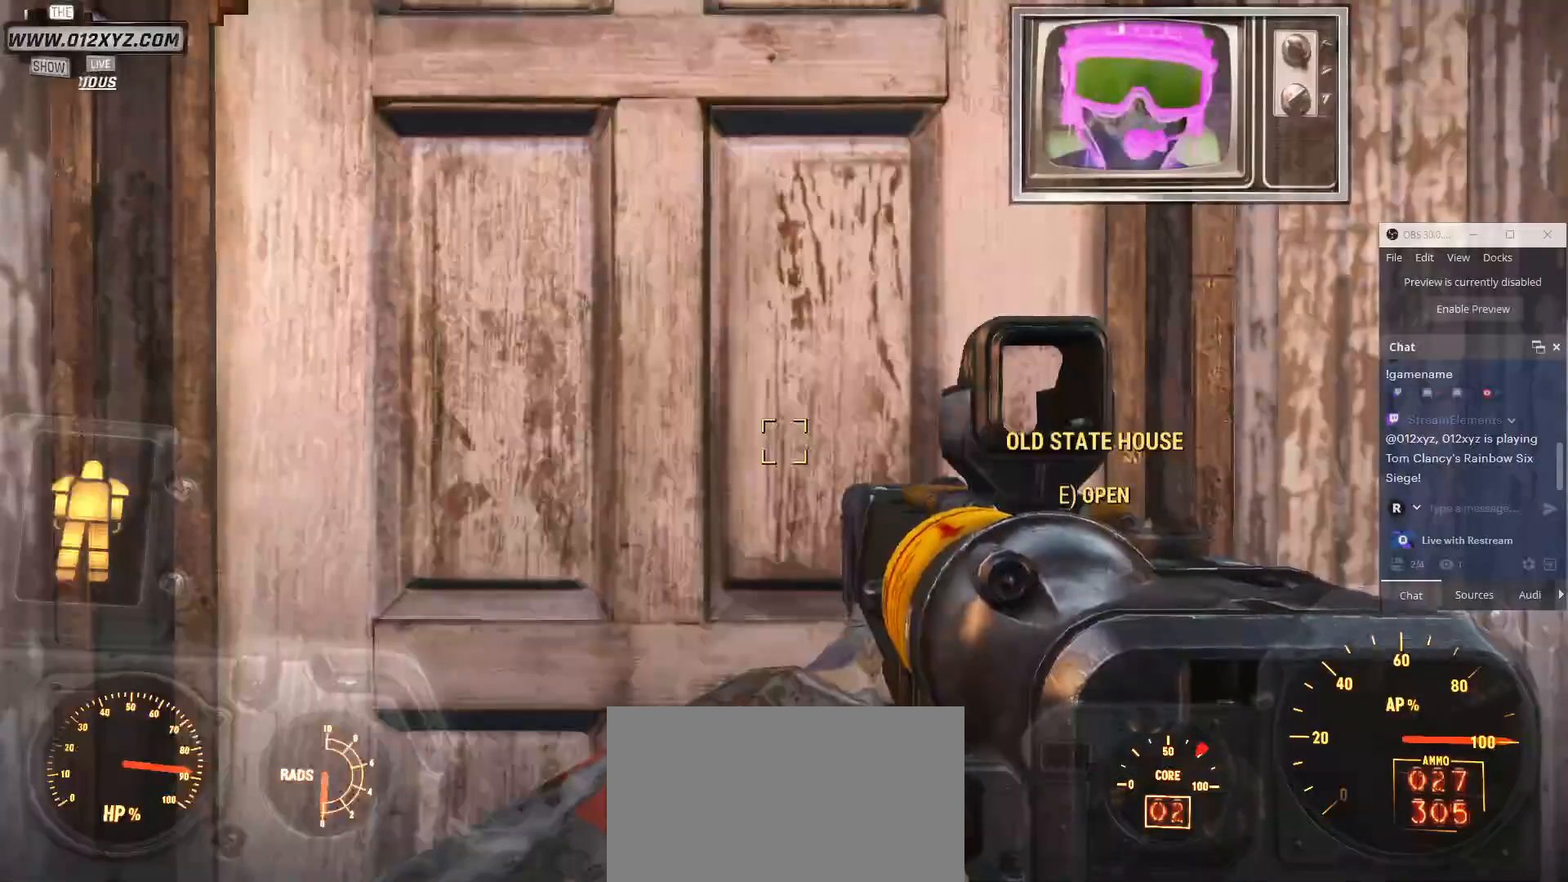
{"keys": [], "mouse": [], "events": [[67, "e", "up"]]}